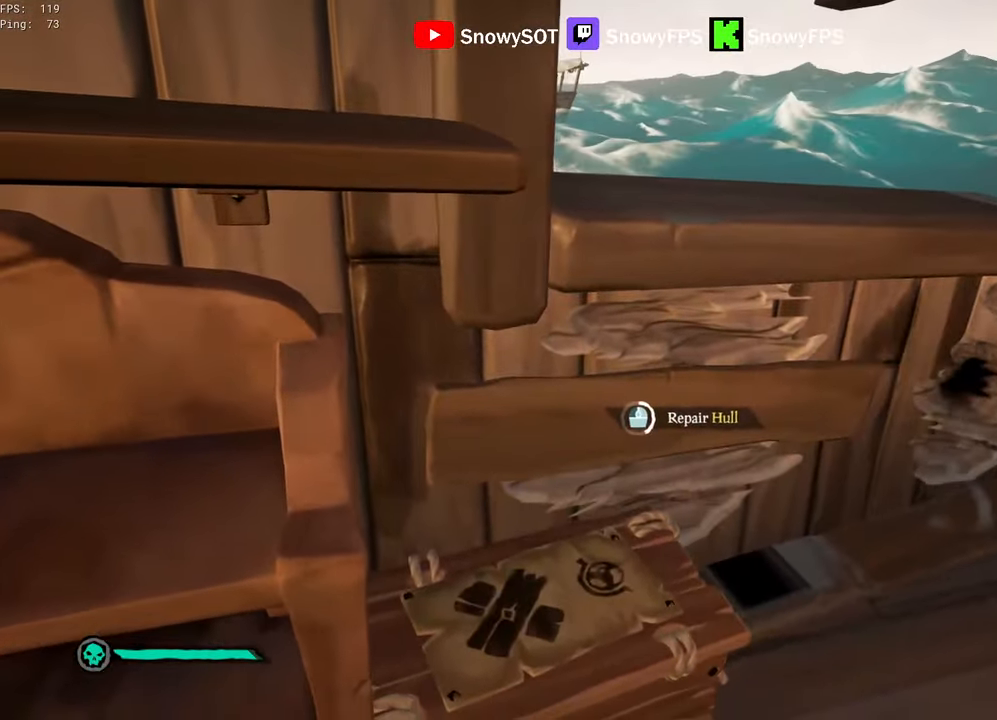
Gameplay with keyboard and mouse; each line is a JSON object with the keys and mouse buttons held at the frame after it. "events" lists presses ("down") and releases ("up") of "1", "2", "3", "4", "5", "a", "alt", "c", "caps_lock", "ctrl", "d", "e", "f", "g", "q", "r", "s", "shift", "space", "t", "tab", "v", "w", "x", "z", "mouse_left", "mouse_wheel" and "mouse_right" between this image and that frame as [ms after this image, input, new state], when the widget could be followed in between. "mouse_left", "mouse_wheel", "mouse_right" = the "left", "wheel", "right" buttons of the "mouse" list. No other keys are recorded. "wheel" means that the mouse wheel is clicked or scrolled. "mouse_move" is the direction in which the mouse moves at that frame (one of eight, or "still"), when it could be read.
{"keys": [], "mouse": [], "mouse_move": "still", "events": []}
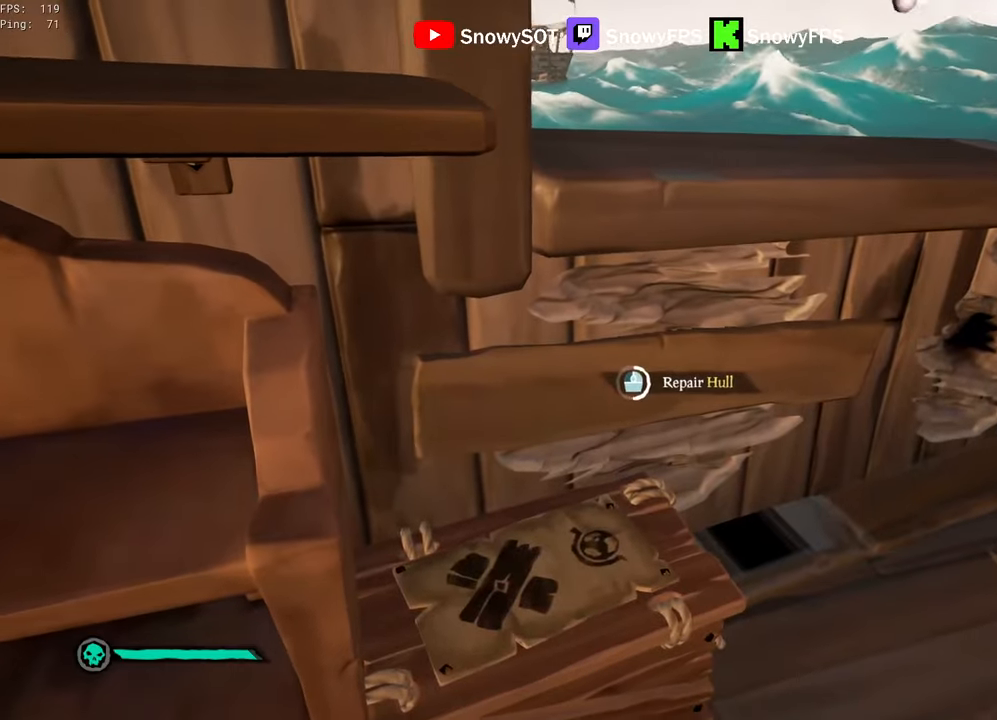
{"keys": [], "mouse": [], "mouse_move": "still", "events": []}
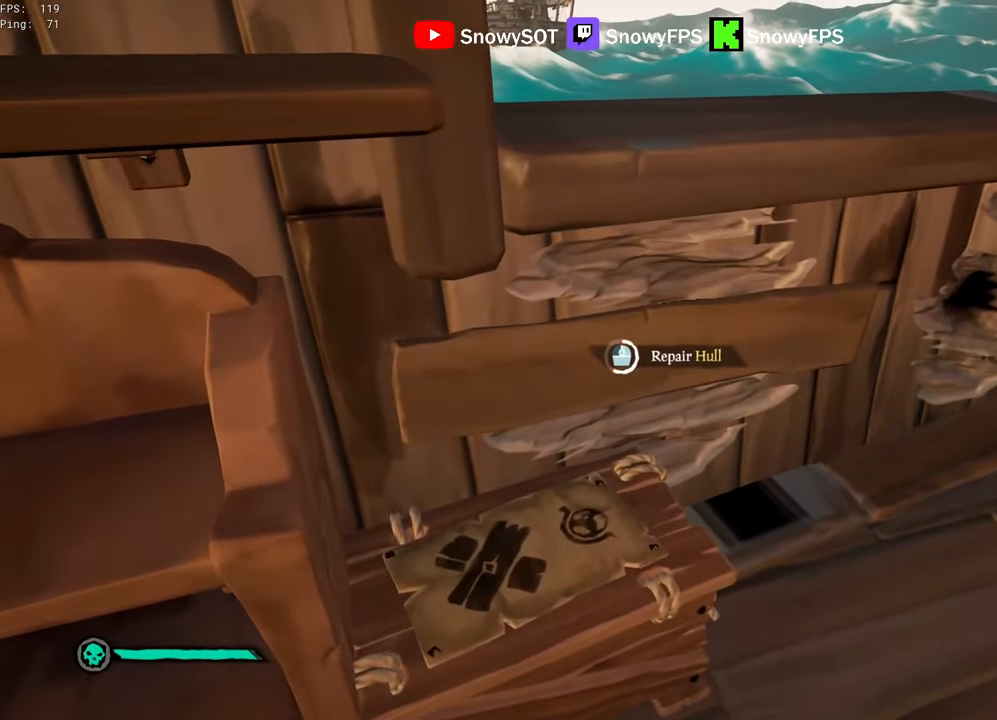
{"keys": [], "mouse": [], "mouse_move": "still", "events": []}
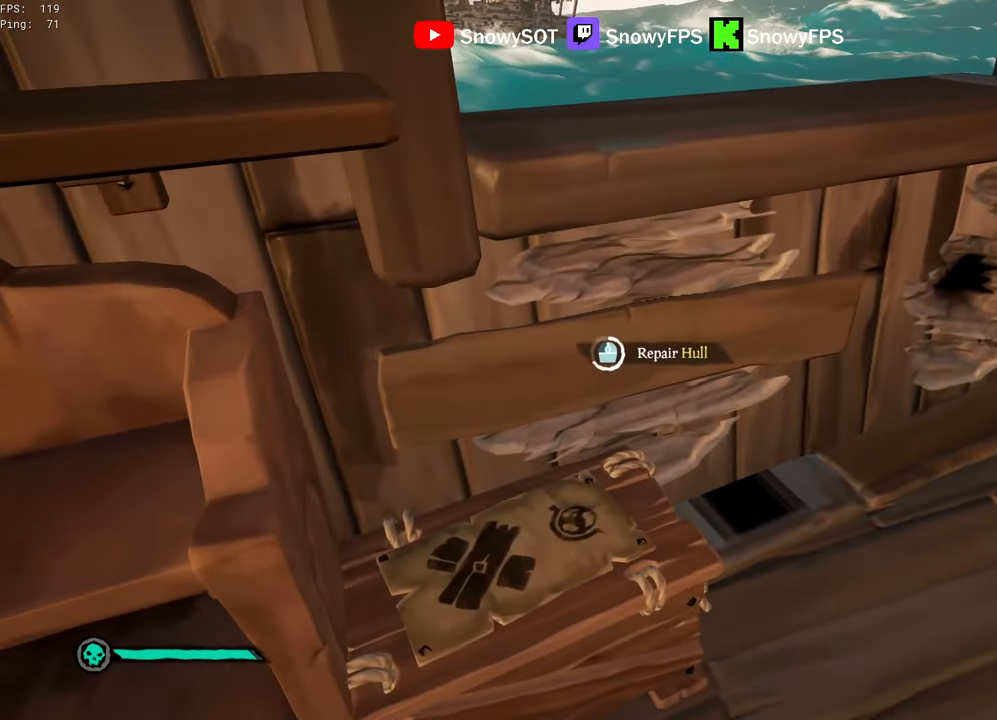
{"keys": [], "mouse": [], "mouse_move": "still", "events": []}
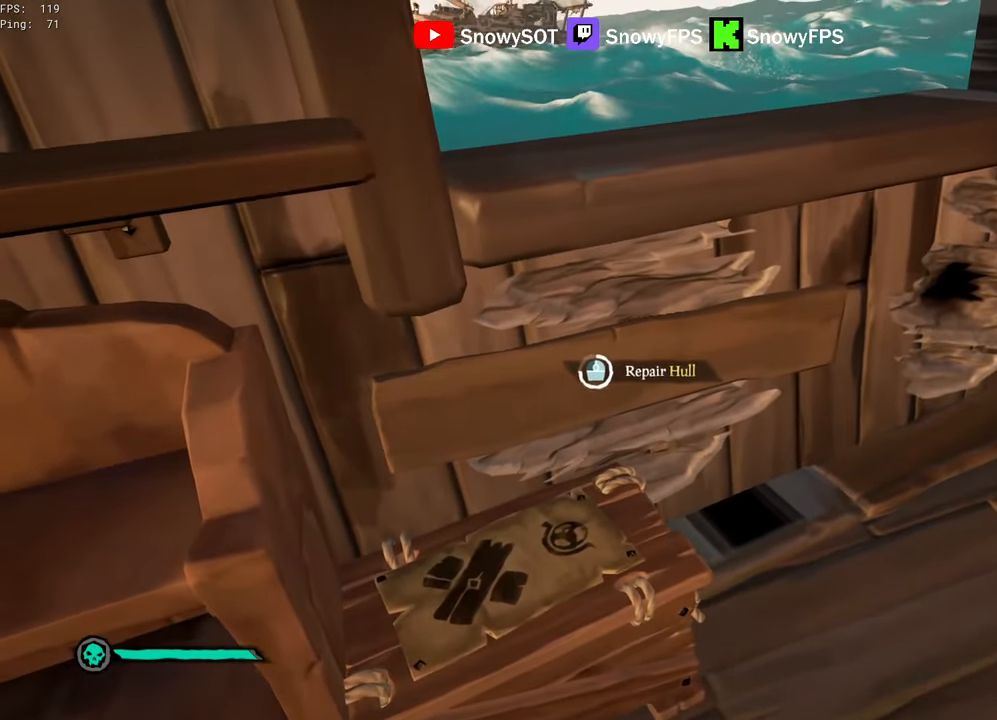
{"keys": [], "mouse": [], "mouse_move": "still", "events": []}
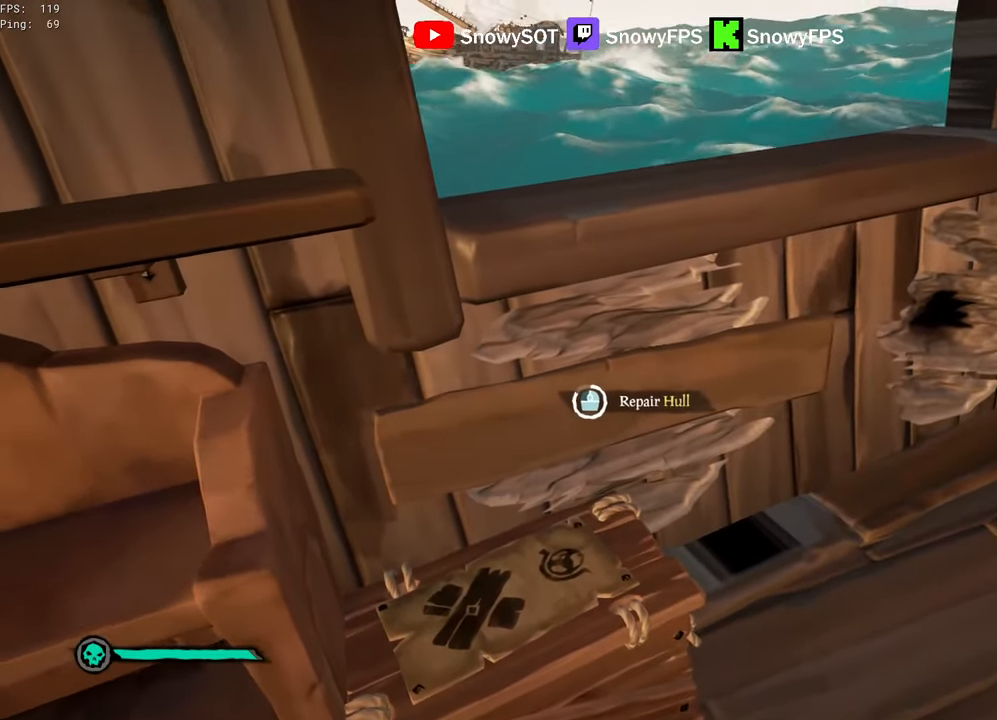
{"keys": [], "mouse": [], "mouse_move": "still", "events": []}
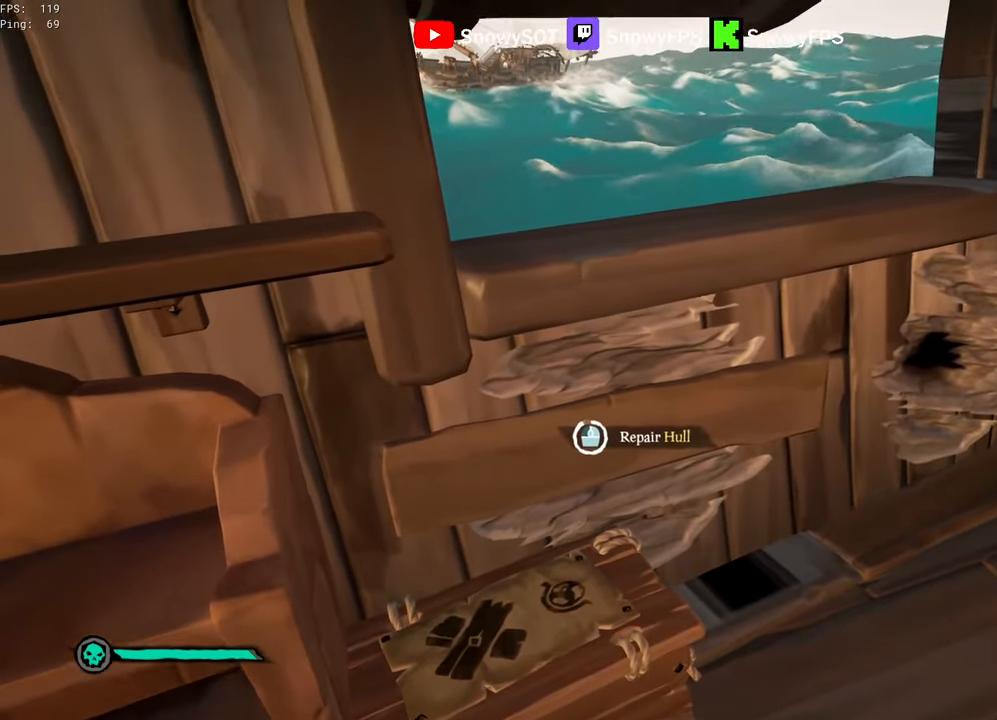
{"keys": ["d"], "mouse": [], "mouse_move": "still", "events": [[483, "d", "down"]]}
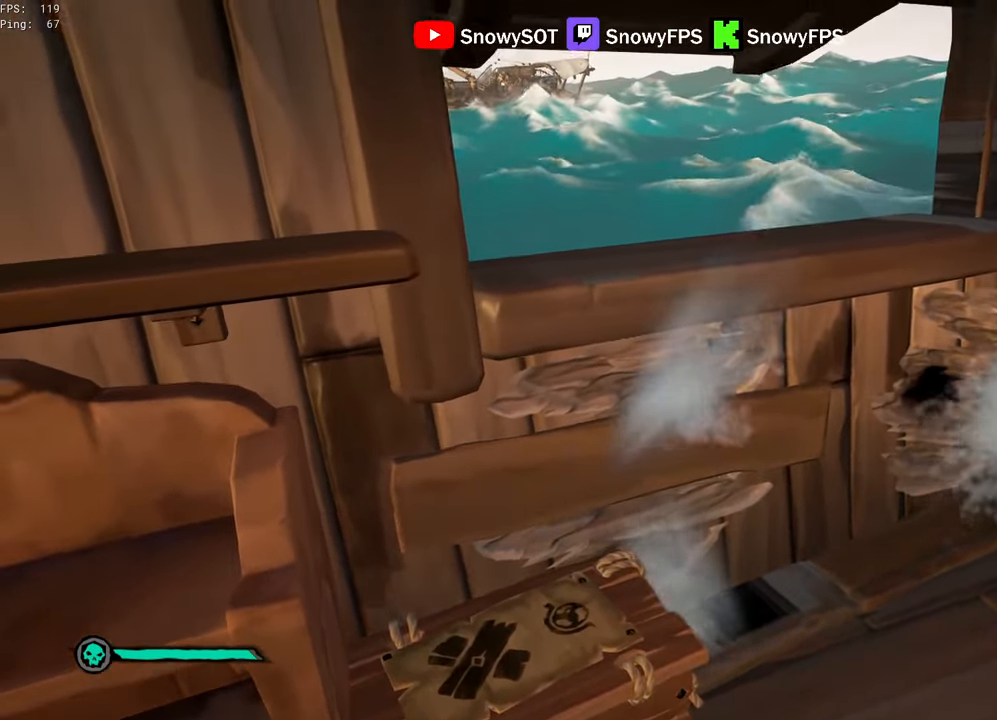
{"keys": ["shift", "w"], "mouse": ["right"], "mouse_move": "up", "events": [[183, "w", "down"], [217, "1", "down"], [217, "d", "up"], [267, "1", "up"], [417, "shift", "down"], [500, "mouse_right", "down"]]}
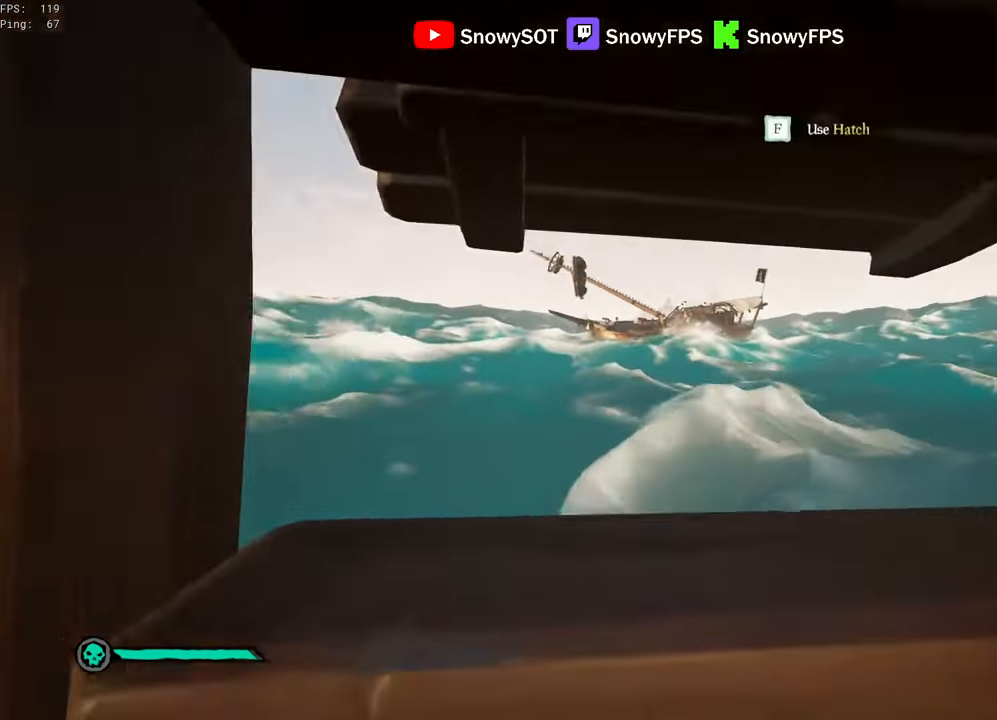
{"keys": [], "mouse": ["right"], "mouse_move": "still", "events": [[50, "shift", "up"], [50, "w", "up"]]}
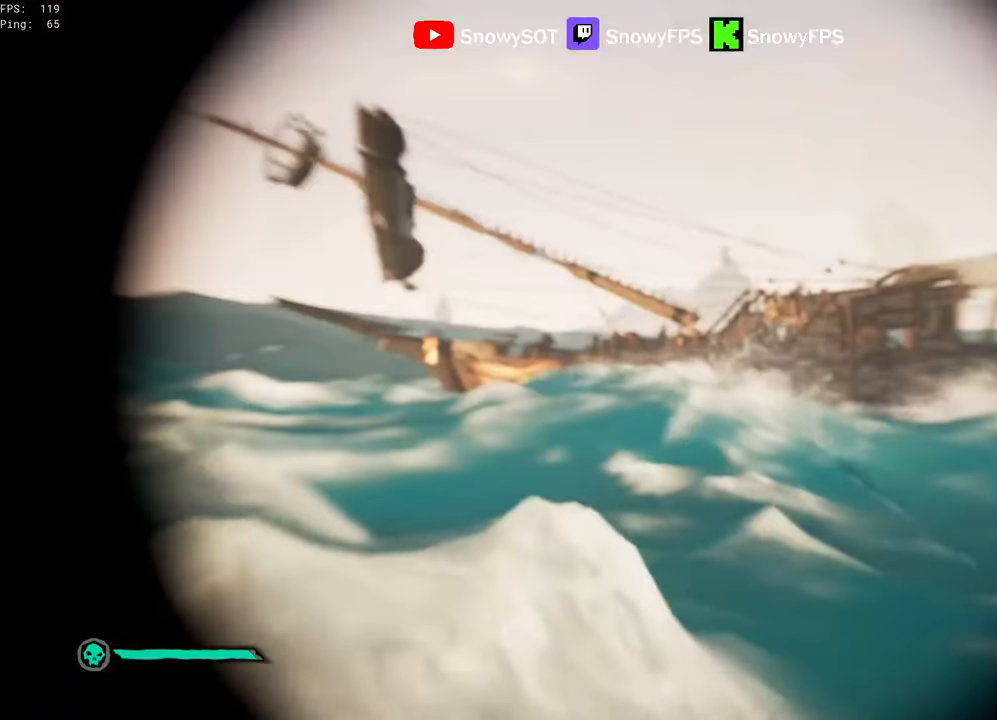
{"keys": [], "mouse": ["left", "right"], "mouse_move": "up", "events": [[400, "mouse_left", "down"]]}
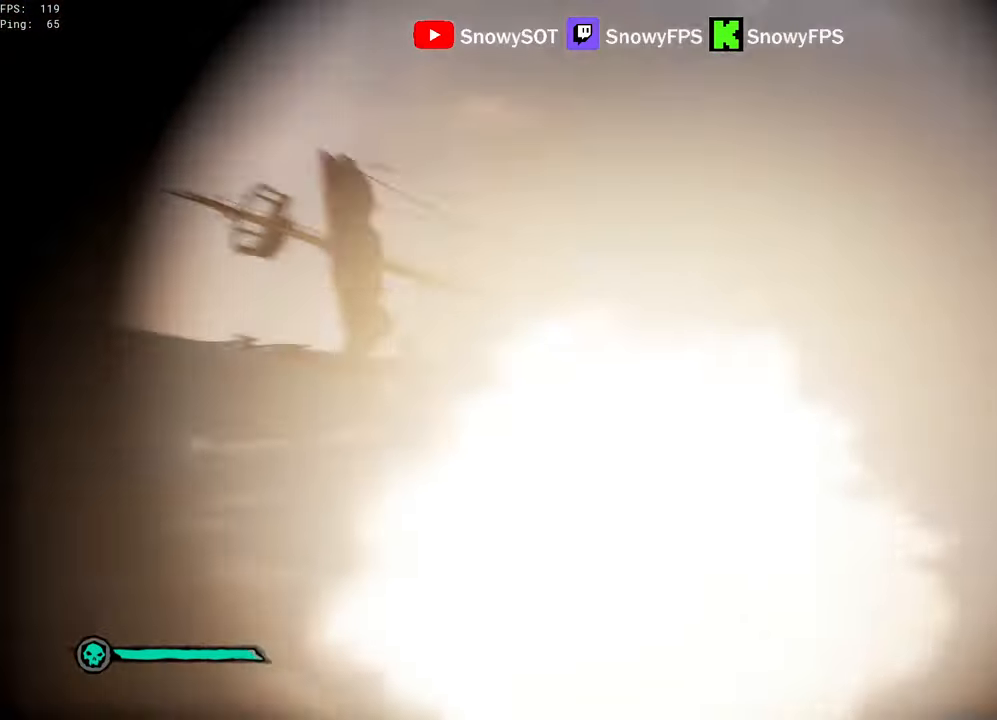
{"keys": ["s"], "mouse": [], "mouse_move": "still", "events": [[33, "mouse_left", "up"], [33, "s", "down"], [33, "x", "down"], [83, "mouse_right", "up"], [83, "x", "up"], [133, "x", "down"], [184, "x", "up"]]}
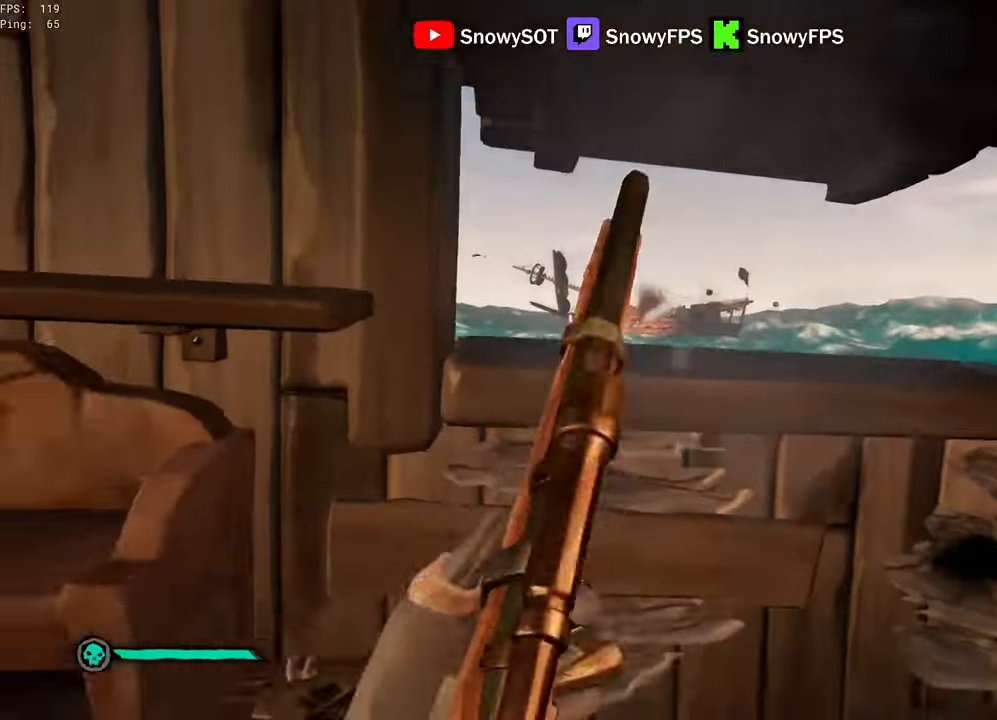
{"keys": ["w"], "mouse": [], "mouse_move": "down", "events": [[184, "d", "down"], [234, "s", "up"], [434, "d", "up"], [434, "w", "down"]]}
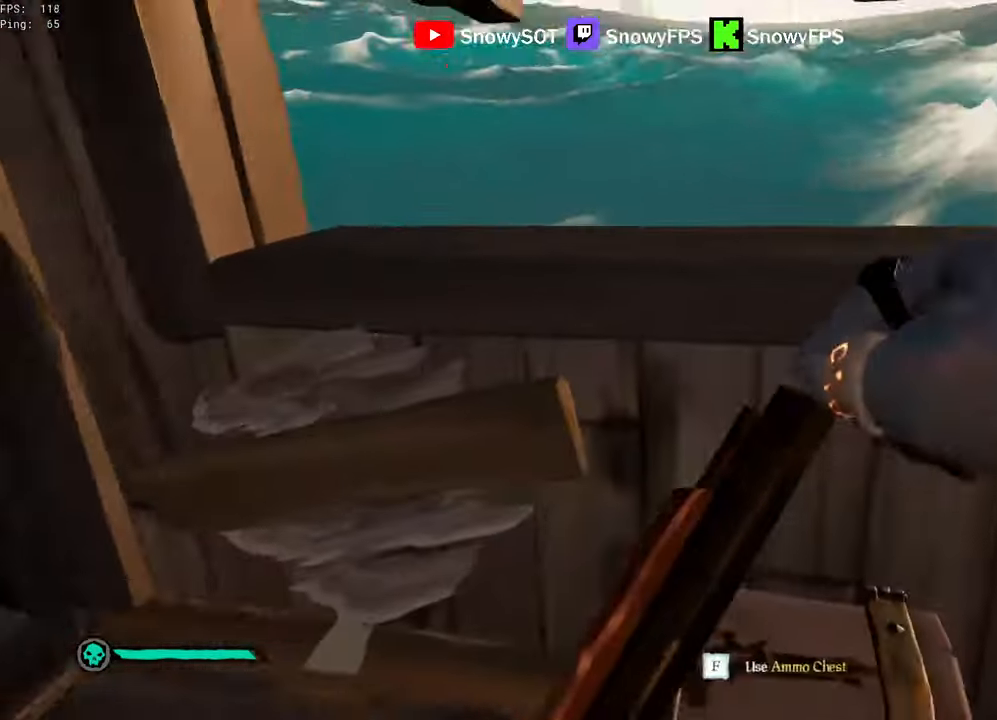
{"keys": ["w"], "mouse": [], "mouse_move": "up-left", "events": [[167, "f", "down"], [167, "w", "up"], [250, "f", "up"], [300, "a", "down"], [400, "w", "down"], [434, "a", "up"]]}
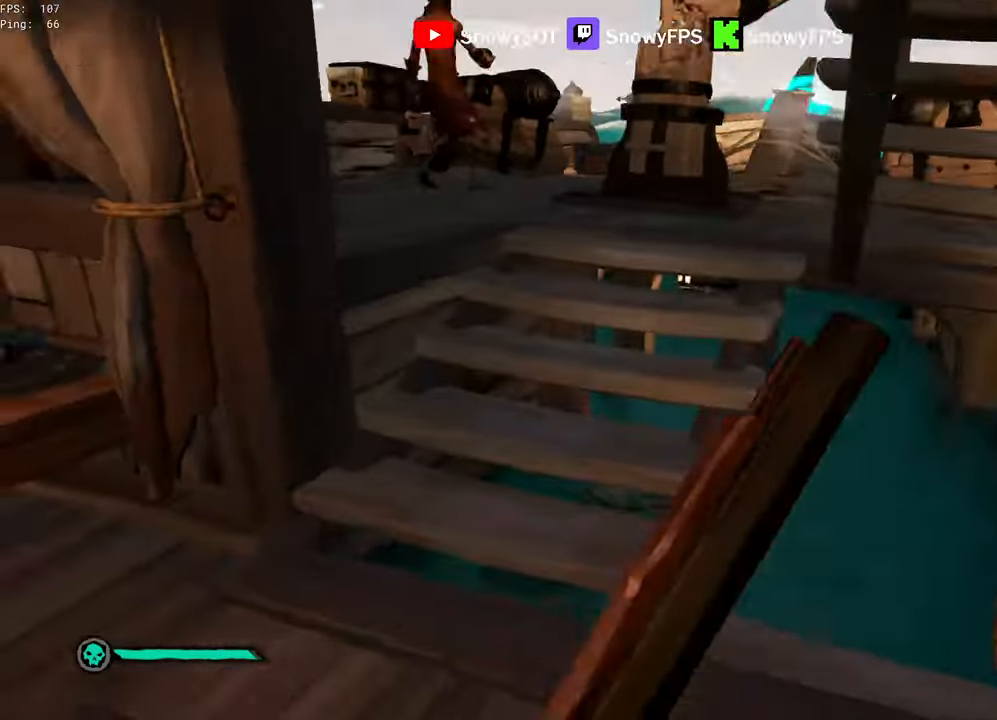
{"keys": ["d"], "mouse": [], "mouse_move": "up", "events": [[417, "d", "down"], [417, "w", "up"]]}
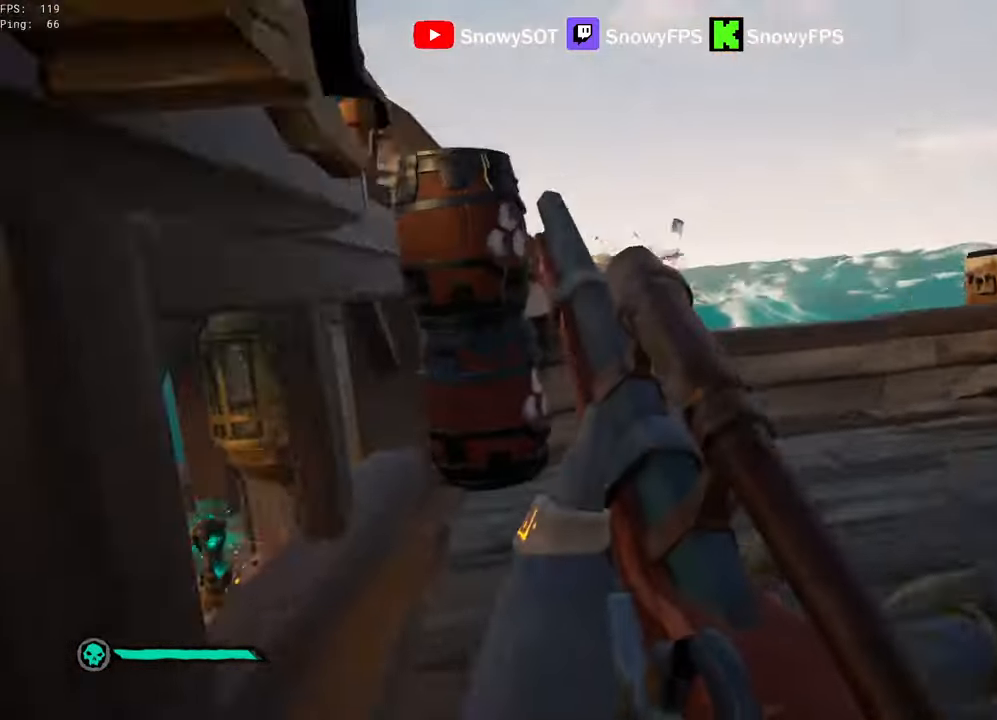
{"keys": ["a", "w"], "mouse": ["right"], "mouse_move": "still", "events": [[50, "mouse_right", "down"], [100, "d", "up"], [384, "a", "down"], [434, "w", "down"]]}
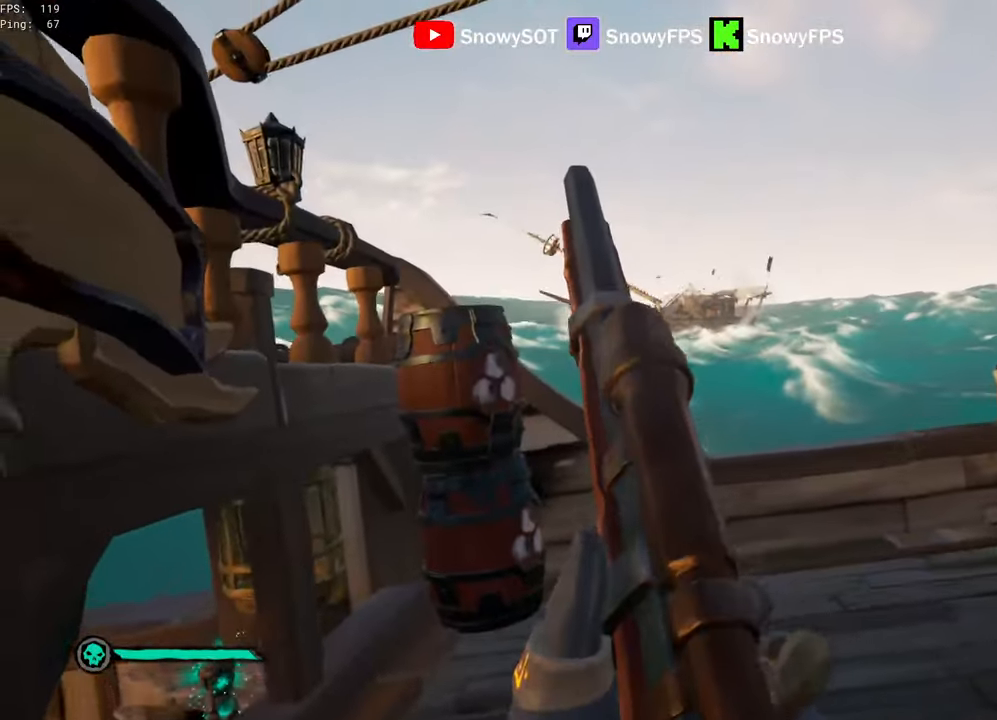
{"keys": [], "mouse": ["right"], "mouse_move": "still", "events": [[17, "a", "up"], [117, "w", "up"]]}
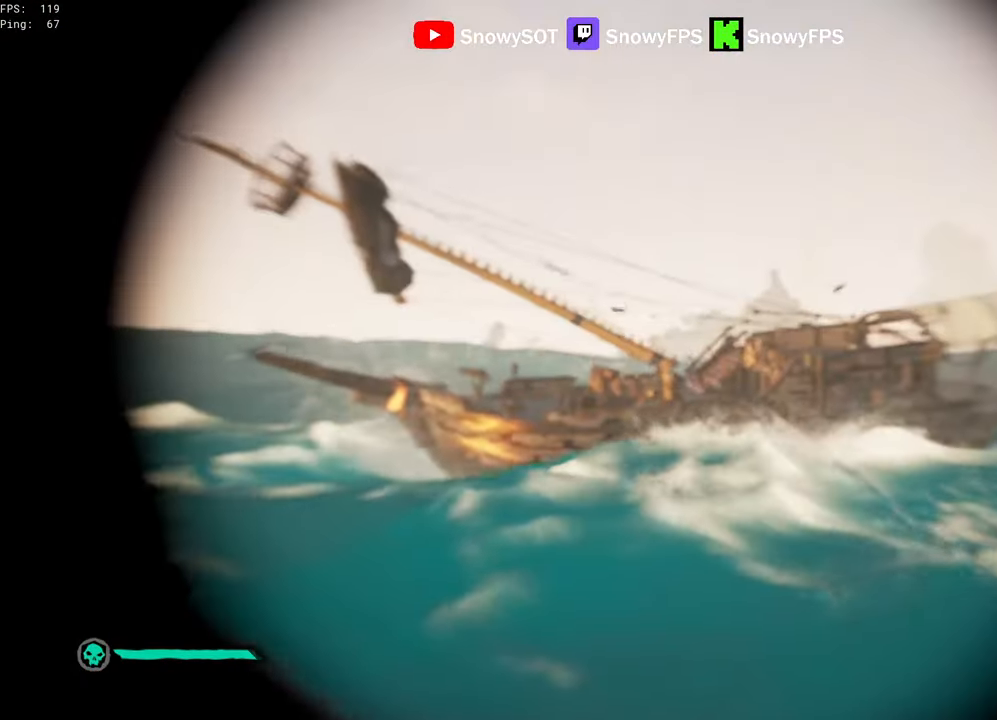
{"keys": [], "mouse": ["right"], "mouse_move": "still", "events": [[400, "mouse_left", "down"], [450, "x", "down"], [500, "mouse_left", "up"], [500, "x", "up"]]}
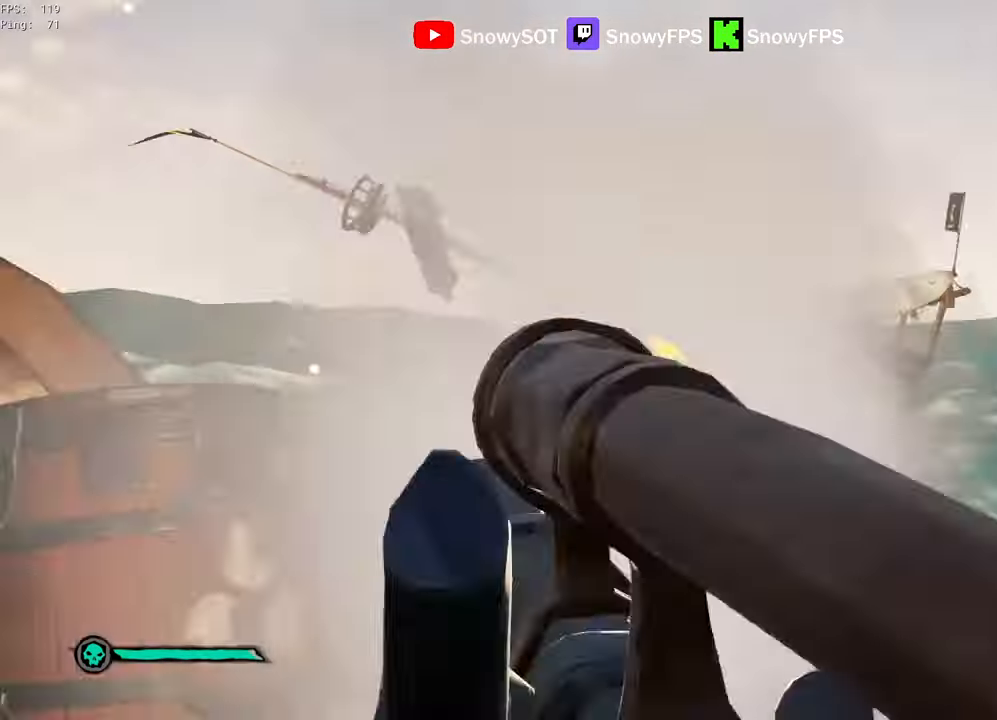
{"keys": [], "mouse": ["left"], "mouse_move": "right", "events": [[50, "mouse_right", "up"], [50, "x", "down"], [150, "s", "down"], [150, "x", "up"], [234, "s", "up"], [434, "mouse_left", "down"]]}
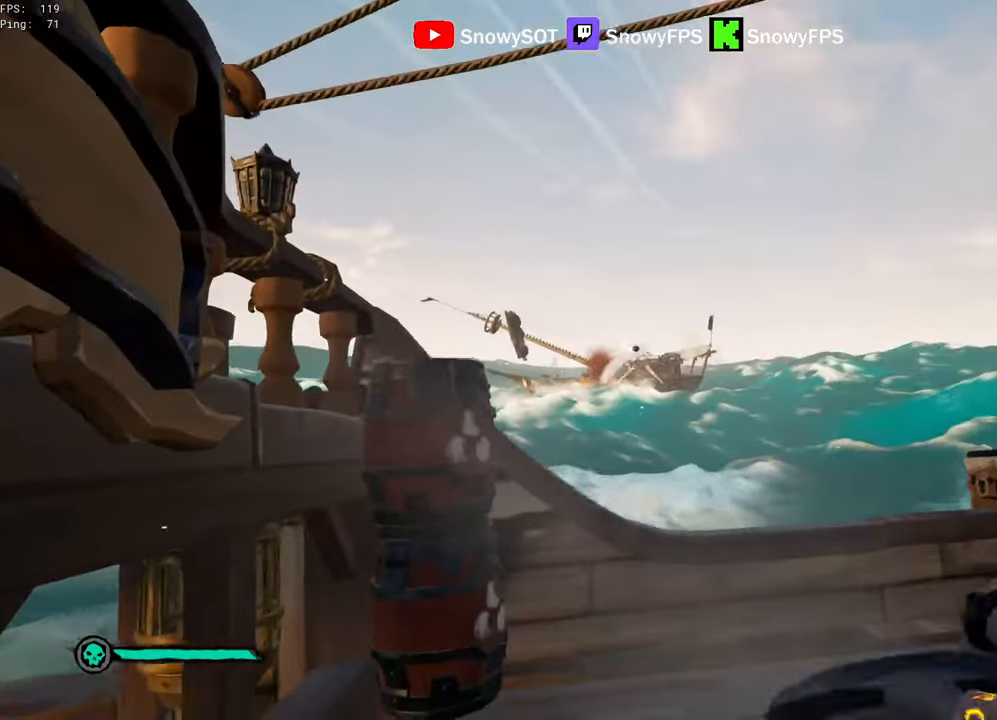
{"keys": ["a", "s"], "mouse": ["left"], "mouse_move": "still", "events": [[17, "mouse_left", "up"], [67, "mouse_left", "down"], [167, "mouse_left", "up"], [217, "mouse_left", "down"], [300, "mouse_left", "up"], [350, "mouse_left", "down"], [350, "s", "down"], [400, "a", "down"]]}
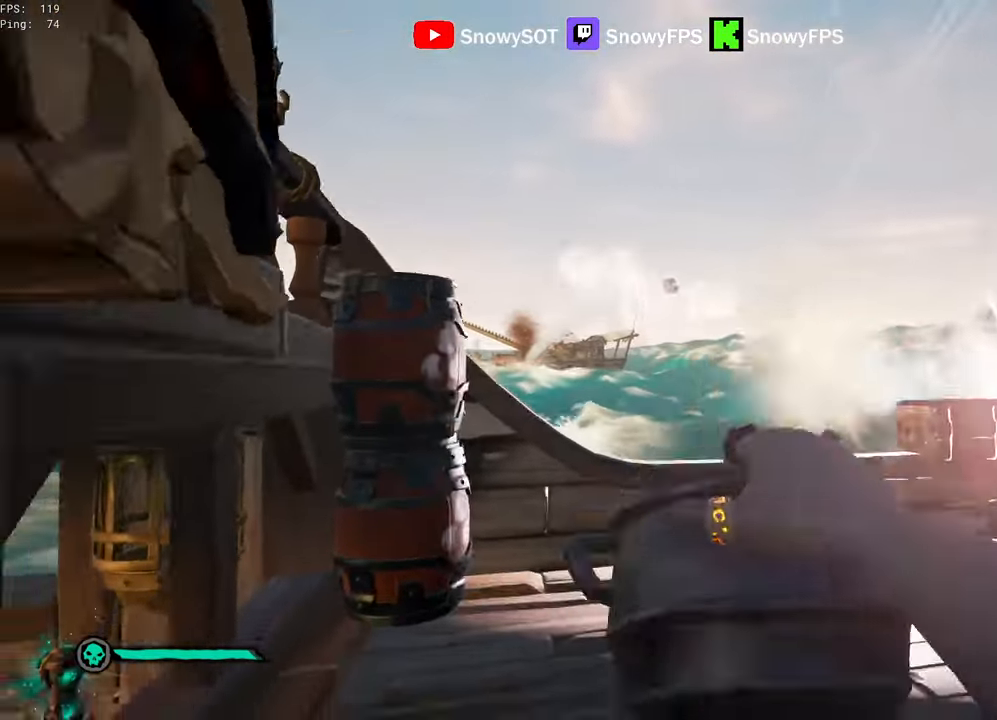
{"keys": ["d", "s"], "mouse": ["left"], "mouse_move": "still", "events": [[134, "mouse_left", "up"], [184, "mouse_left", "down"], [267, "a", "up"], [267, "mouse_left", "up"], [317, "d", "down"], [317, "mouse_left", "down"]]}
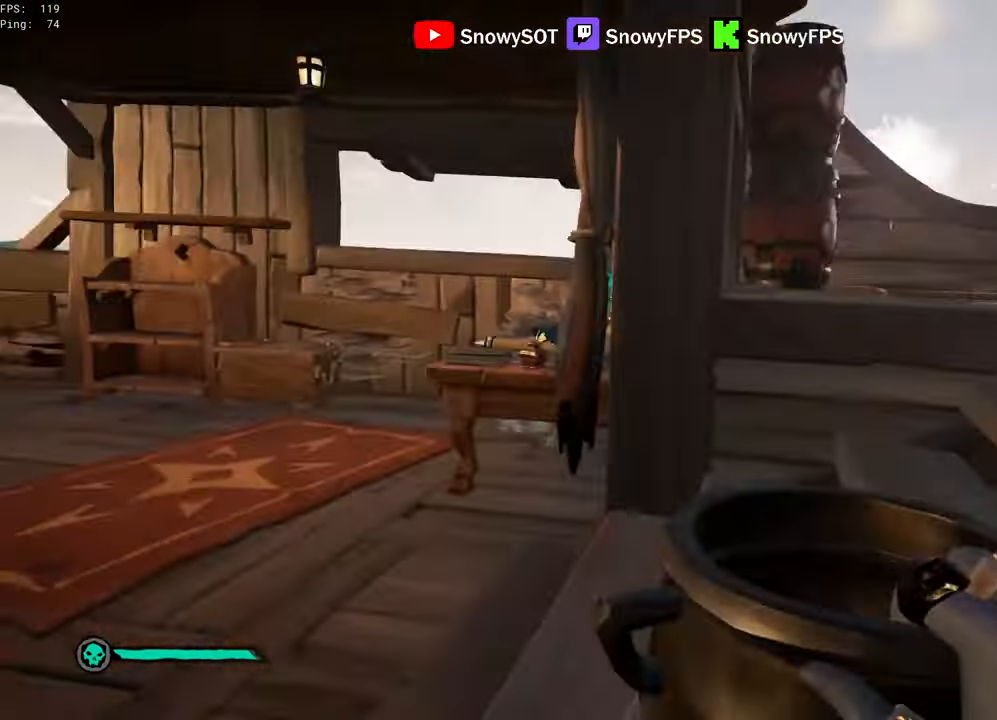
{"keys": [], "mouse": ["left"], "mouse_move": "still", "events": [[100, "mouse_left", "up"], [150, "mouse_left", "down"], [200, "d", "up"], [200, "s", "up"], [233, "mouse_left", "up"], [283, "mouse_left", "down"]]}
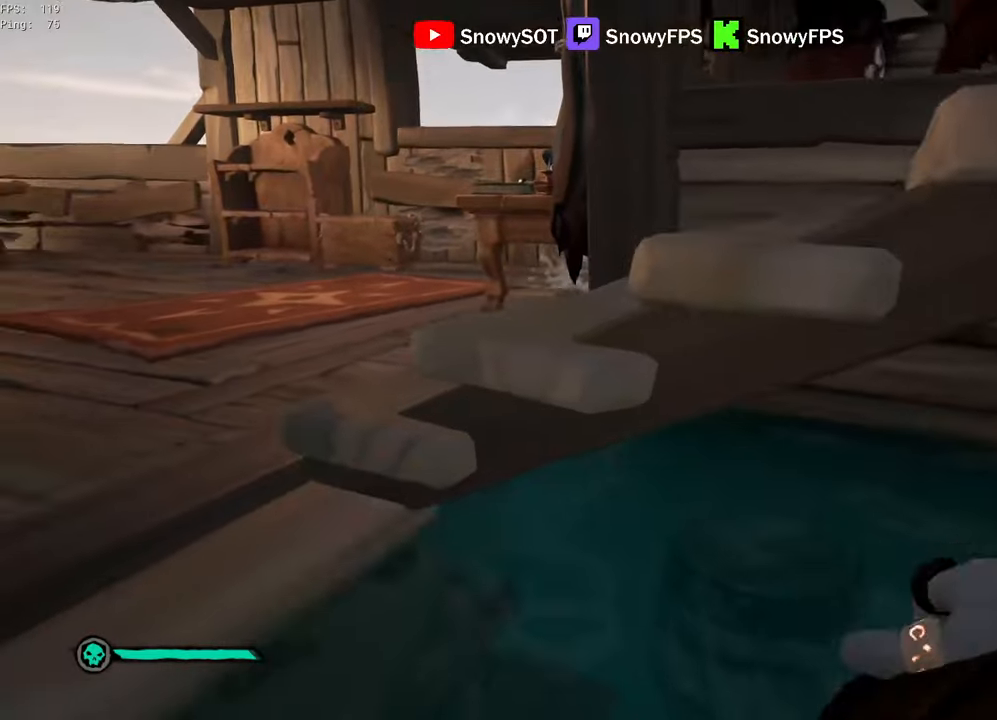
{"keys": ["a"], "mouse": ["left"], "mouse_move": "right", "events": [[66, "mouse_left", "up"], [116, "mouse_left", "down"], [166, "a", "down"], [200, "mouse_left", "up"], [200, "w", "down"], [250, "mouse_left", "down"], [400, "mouse_left", "up"], [400, "w", "up"], [450, "mouse_left", "down"], [450, "w", "down"], [483, "w", "up"]]}
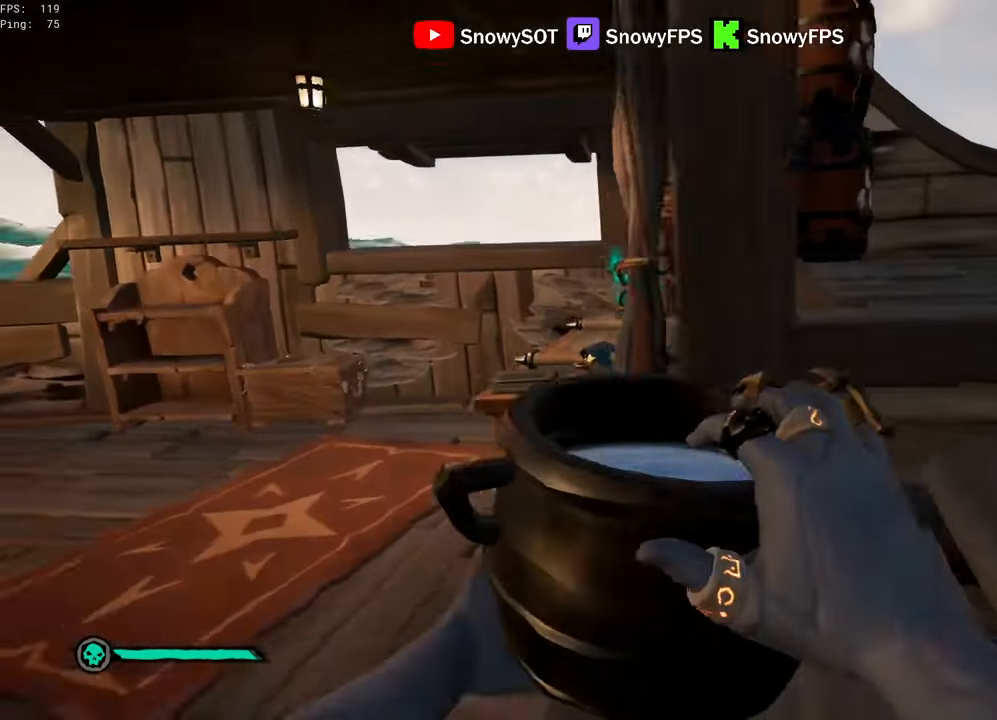
{"keys": [], "mouse": [], "mouse_move": "up-right", "events": [[33, "mouse_left", "up"], [83, "w", "down"], [216, "a", "up"], [216, "mouse_left", "down"], [366, "a", "down"], [366, "mouse_left", "up"], [416, "mouse_left", "down"], [466, "a", "up"], [500, "mouse_left", "up"], [500, "w", "up"]]}
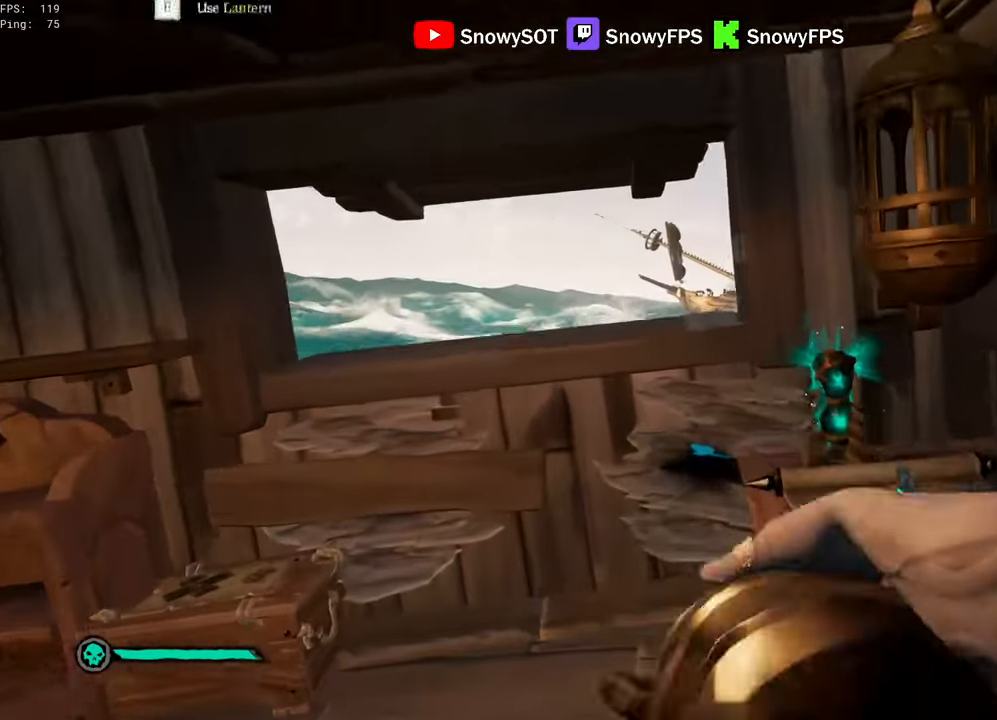
{"keys": ["d", "s"], "mouse": [], "mouse_move": "still", "events": [[50, "mouse_left", "down"], [200, "s", "down"], [333, "mouse_left", "up"], [383, "mouse_left", "down"], [433, "d", "down"], [466, "mouse_left", "up"]]}
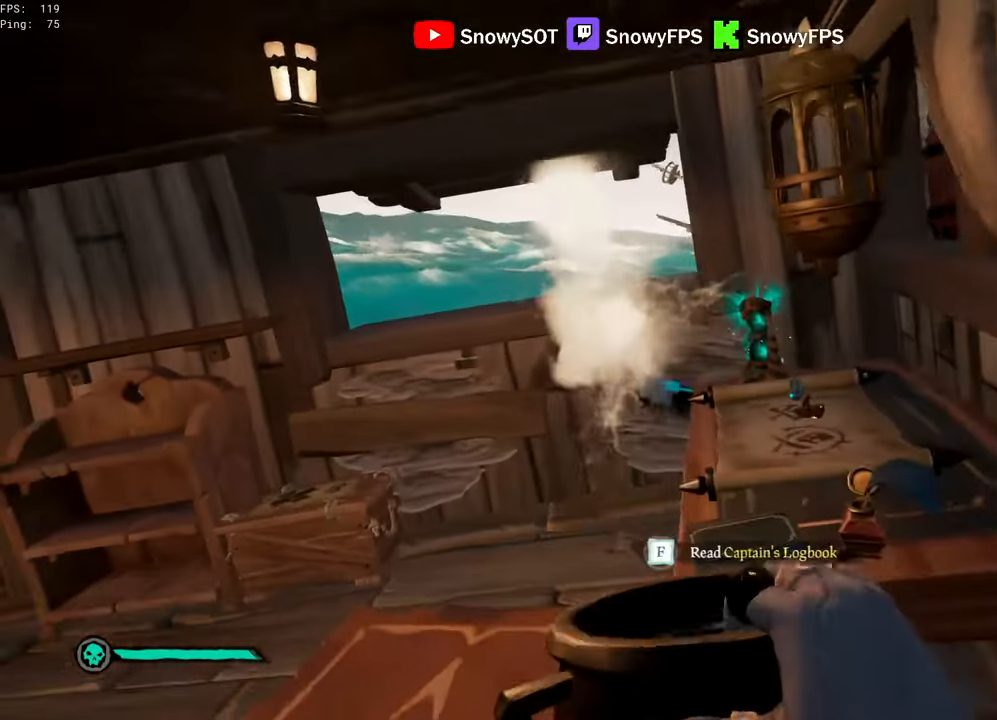
{"keys": ["d", "w"], "mouse": [], "mouse_move": "right", "events": [[16, "mouse_left", "down"], [166, "mouse_left", "up"], [216, "mouse_left", "down"], [250, "s", "up"], [433, "w", "down"], [483, "mouse_left", "up"]]}
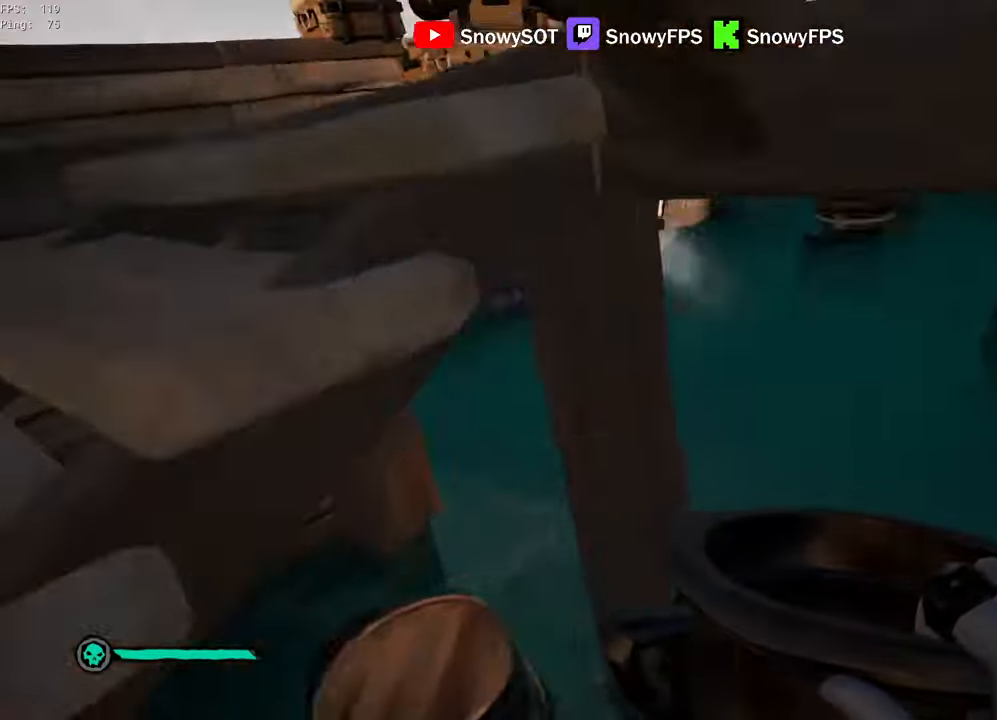
{"keys": ["s"], "mouse": ["left"], "mouse_move": "left", "events": [[33, "d", "up"], [33, "mouse_left", "down"], [133, "mouse_left", "up"], [133, "w", "up"], [183, "mouse_left", "down"], [316, "mouse_left", "up"], [366, "mouse_left", "down"], [450, "mouse_left", "up"], [450, "s", "down"], [500, "mouse_left", "down"]]}
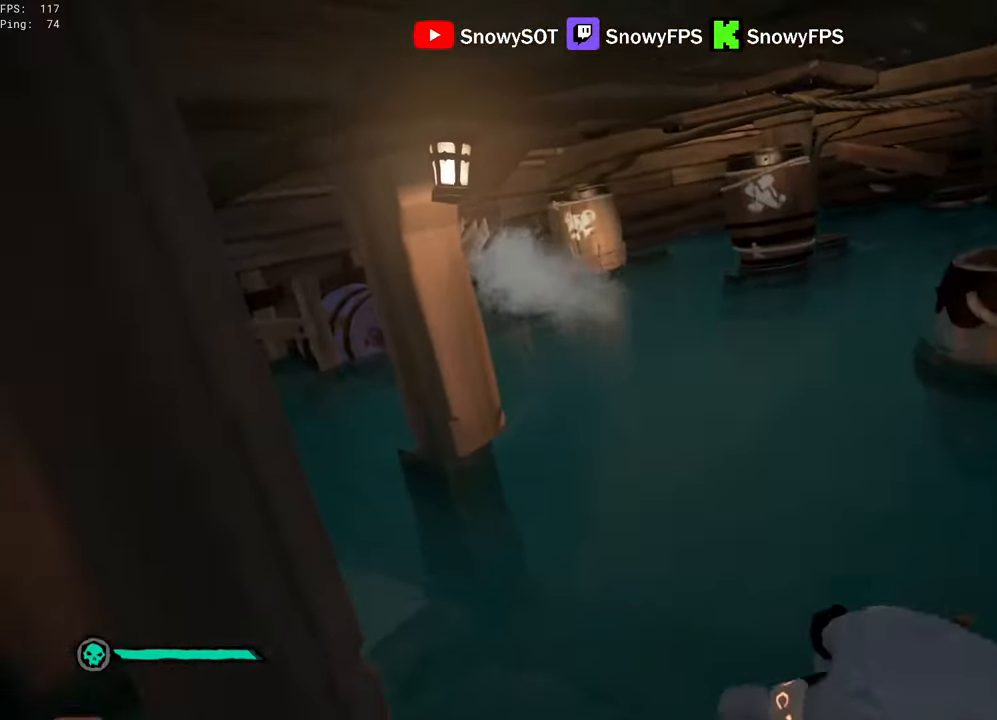
{"keys": ["w"], "mouse": [], "mouse_move": "right", "events": [[100, "a", "down"], [150, "mouse_left", "up"], [150, "s", "up"], [200, "mouse_left", "down"], [283, "mouse_left", "up"], [333, "mouse_left", "down"], [466, "a", "up"], [466, "mouse_left", "up"], [466, "w", "down"]]}
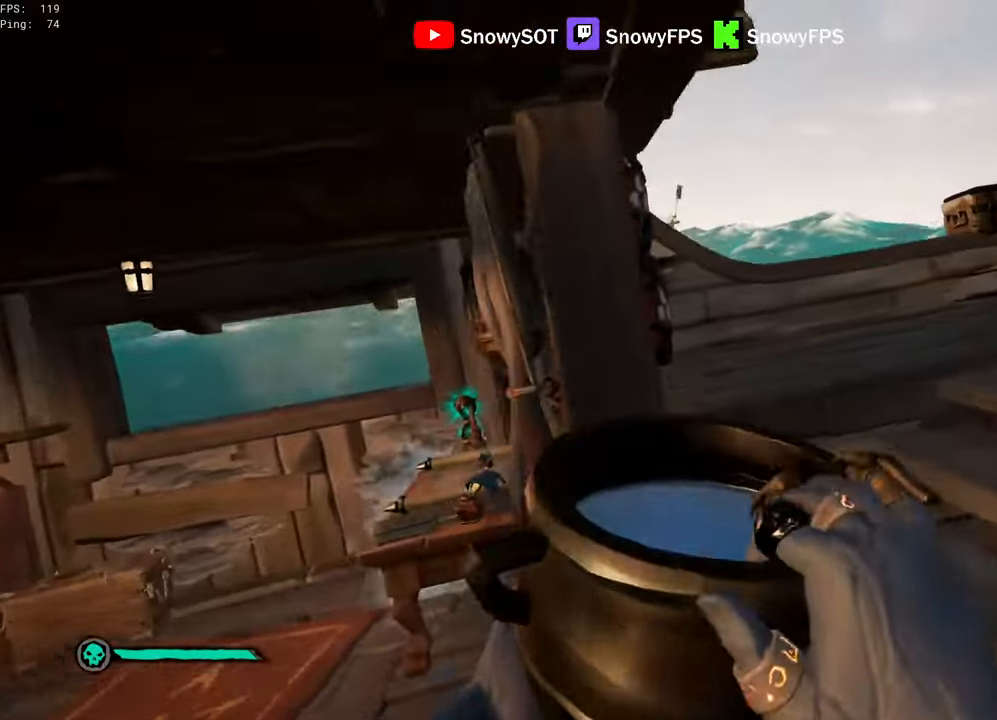
{"keys": [], "mouse": ["left"], "mouse_move": "still", "events": [[166, "mouse_left", "down"], [200, "d", "down"], [250, "mouse_left", "up"], [300, "mouse_left", "down"], [350, "d", "up"], [350, "w", "up"]]}
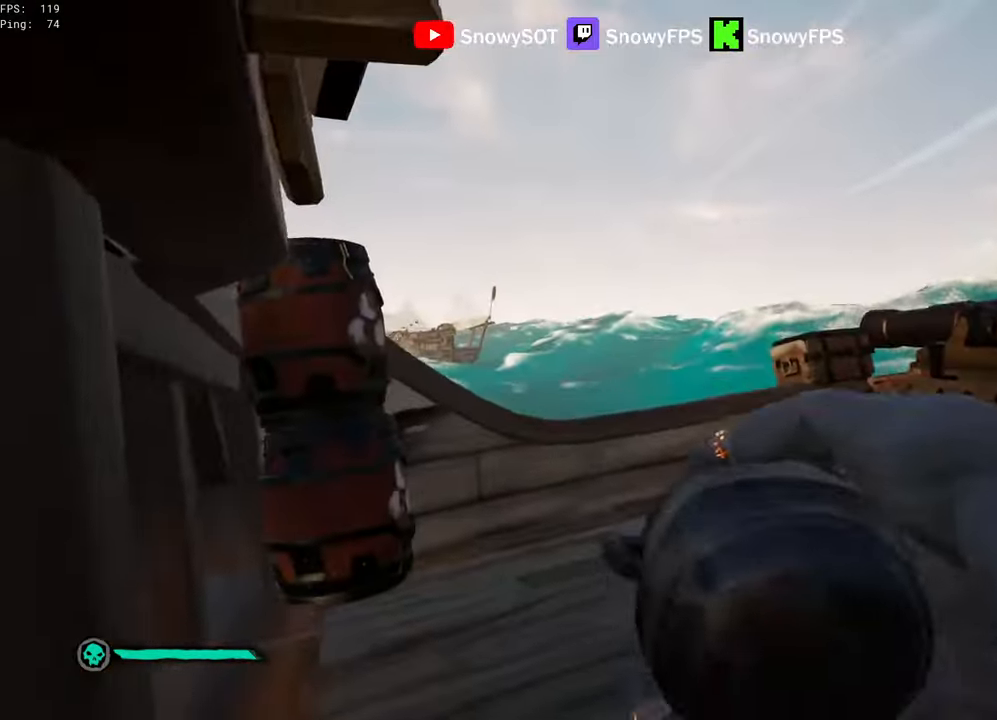
{"keys": ["w"], "mouse": ["left"], "mouse_move": "right", "events": [[33, "s", "down"], [83, "mouse_left", "up"], [133, "mouse_left", "down"], [216, "d", "down"], [266, "mouse_left", "up"], [266, "s", "up"], [316, "mouse_left", "down"], [416, "mouse_left", "up"], [416, "w", "down"], [450, "d", "up"], [500, "mouse_left", "down"]]}
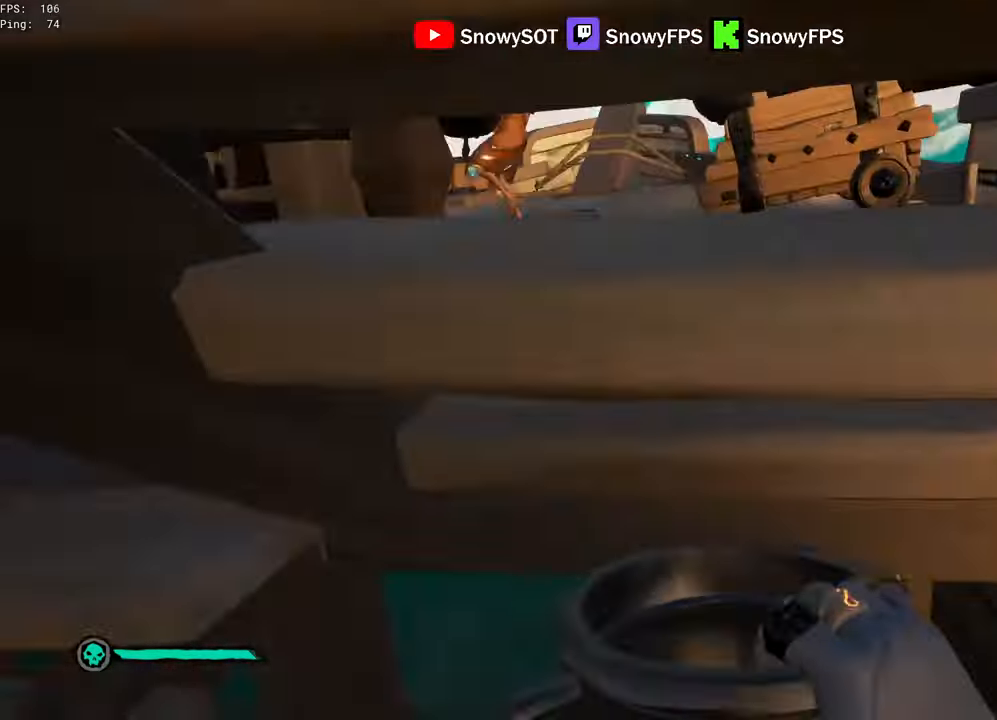
{"keys": ["w"], "mouse": ["left"], "mouse_move": "still", "events": [[50, "mouse_left", "up"], [100, "mouse_left", "down"], [150, "a", "down"], [233, "mouse_left", "up"], [283, "mouse_left", "down"], [383, "mouse_left", "up"], [433, "mouse_left", "down"], [466, "a", "up"]]}